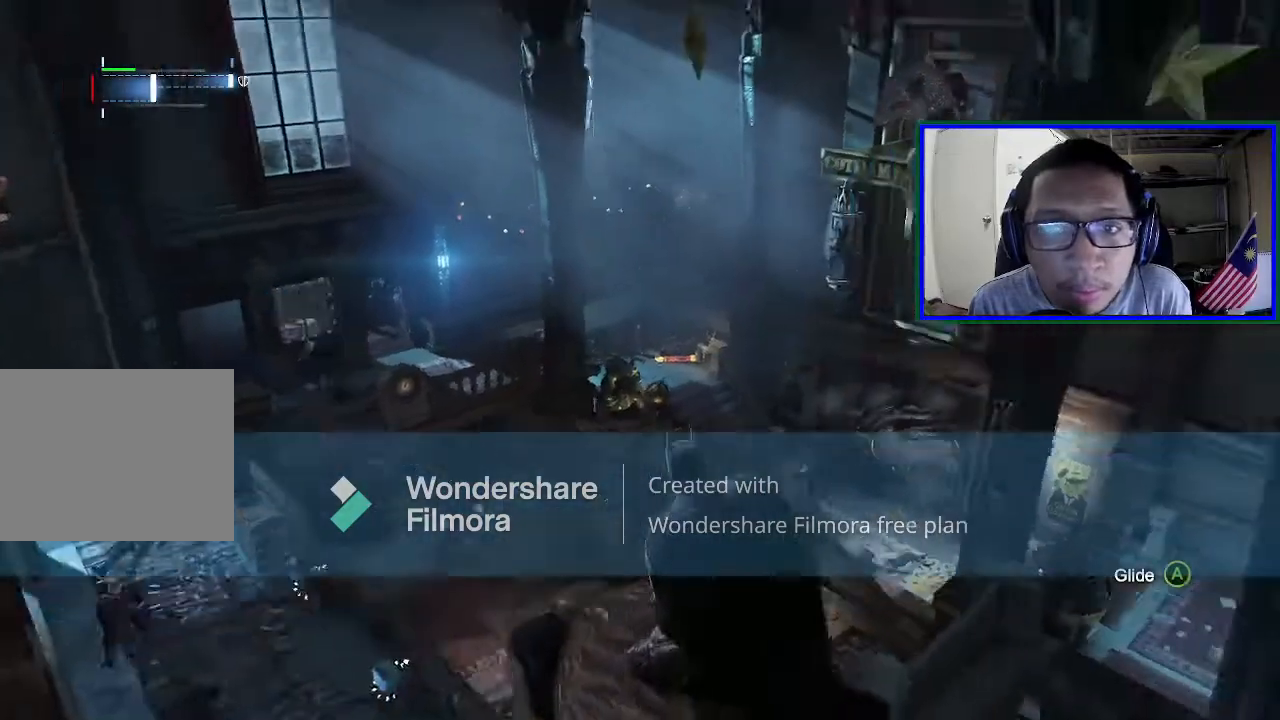
Gameplay with a controller (Xbox layout); each line is a JSON object with the inputs held at the frame after it. "events" lists button and stick changes between this image and that frame as [ms after this image, input, new state], when the widget could be followed in between. Not read: L3.
{"buttons": [], "left_stick": "center", "right_stick": "center", "events": [[167, "right_stick", "center"]]}
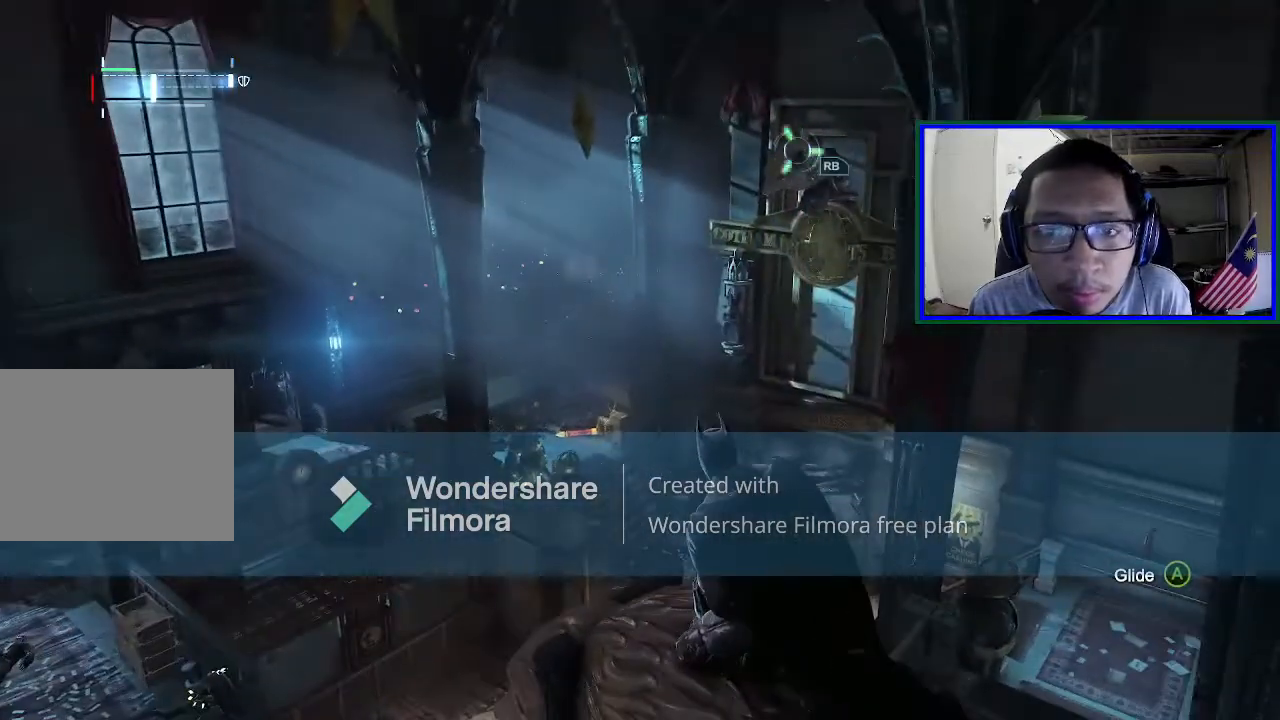
{"buttons": [], "left_stick": "center", "right_stick": "center", "events": []}
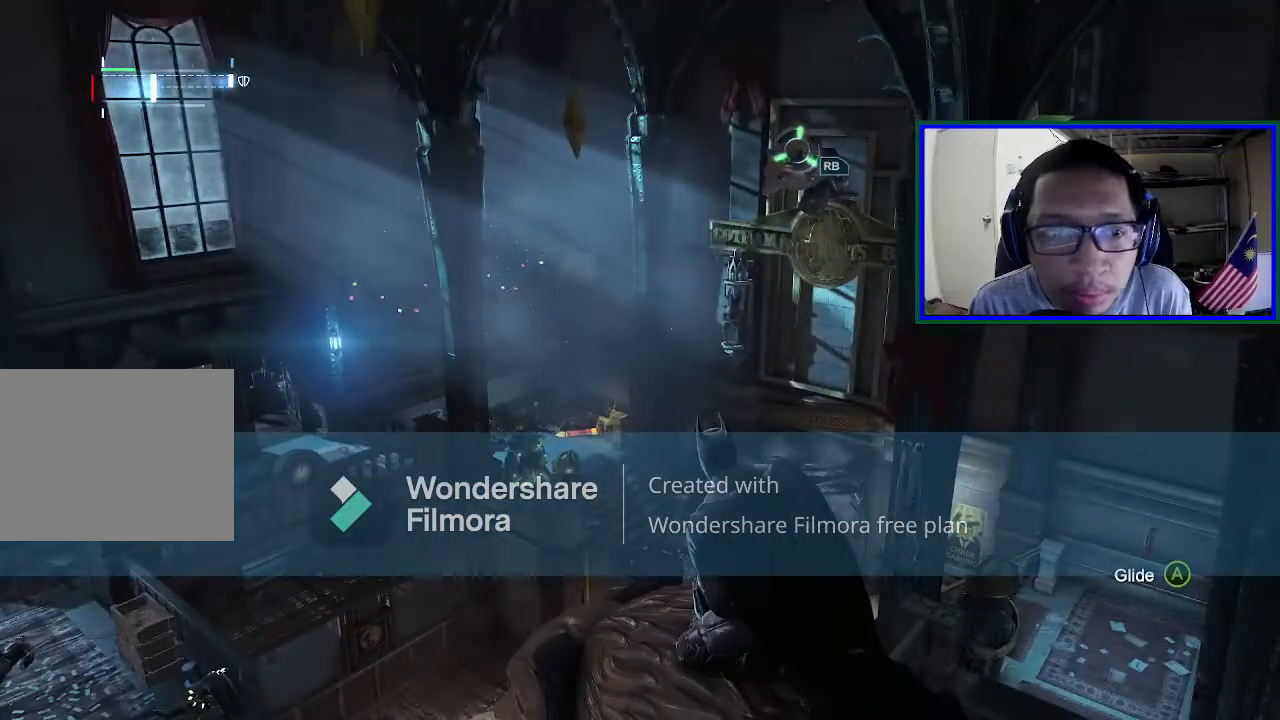
{"buttons": [], "left_stick": "center", "right_stick": "down-left", "events": [[100, "right_stick", "down-left"]]}
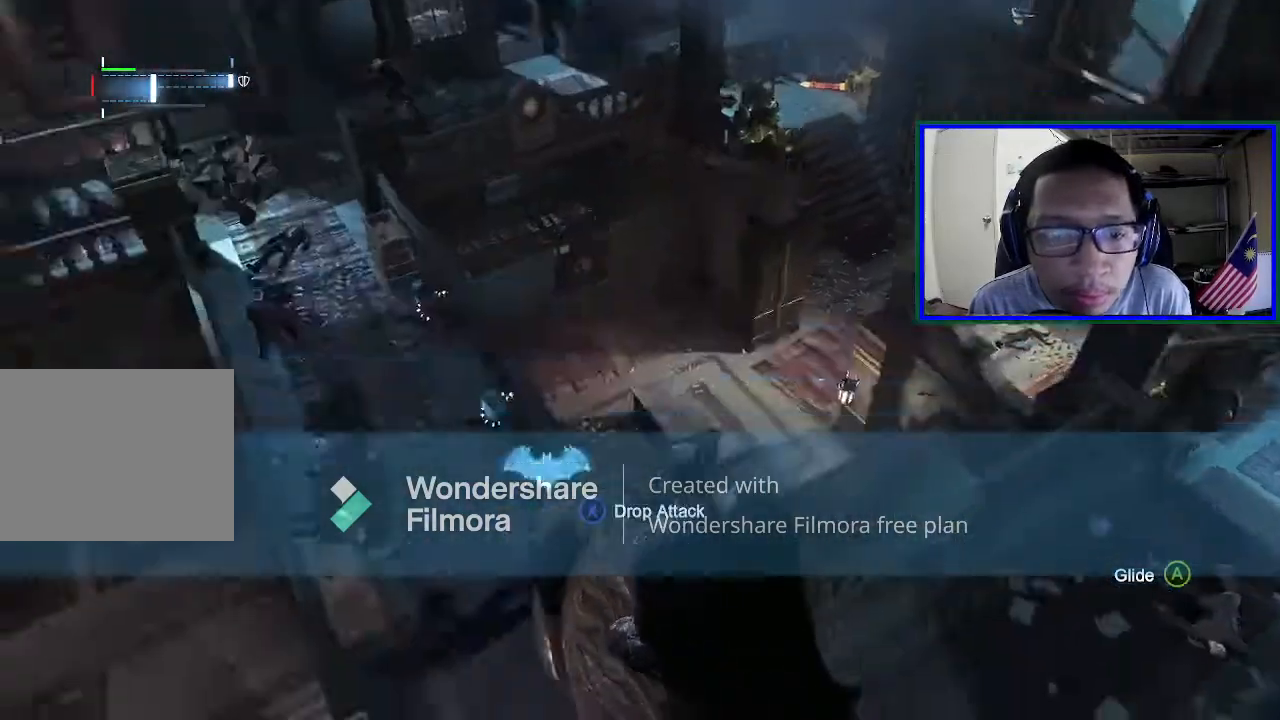
{"buttons": [], "left_stick": "center", "right_stick": "center", "events": [[167, "right_stick", "center"]]}
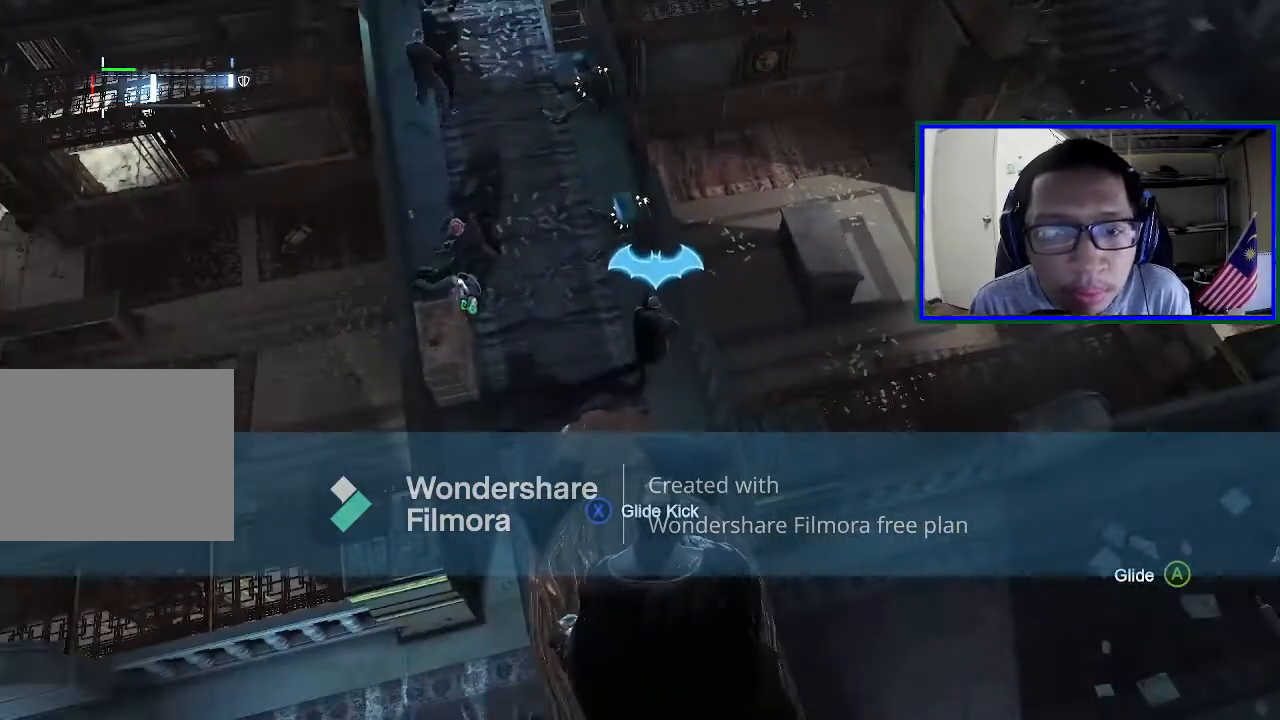
{"buttons": [], "left_stick": "center", "right_stick": "center", "events": [[167, "right_stick", "left"], [267, "right_stick", "center"]]}
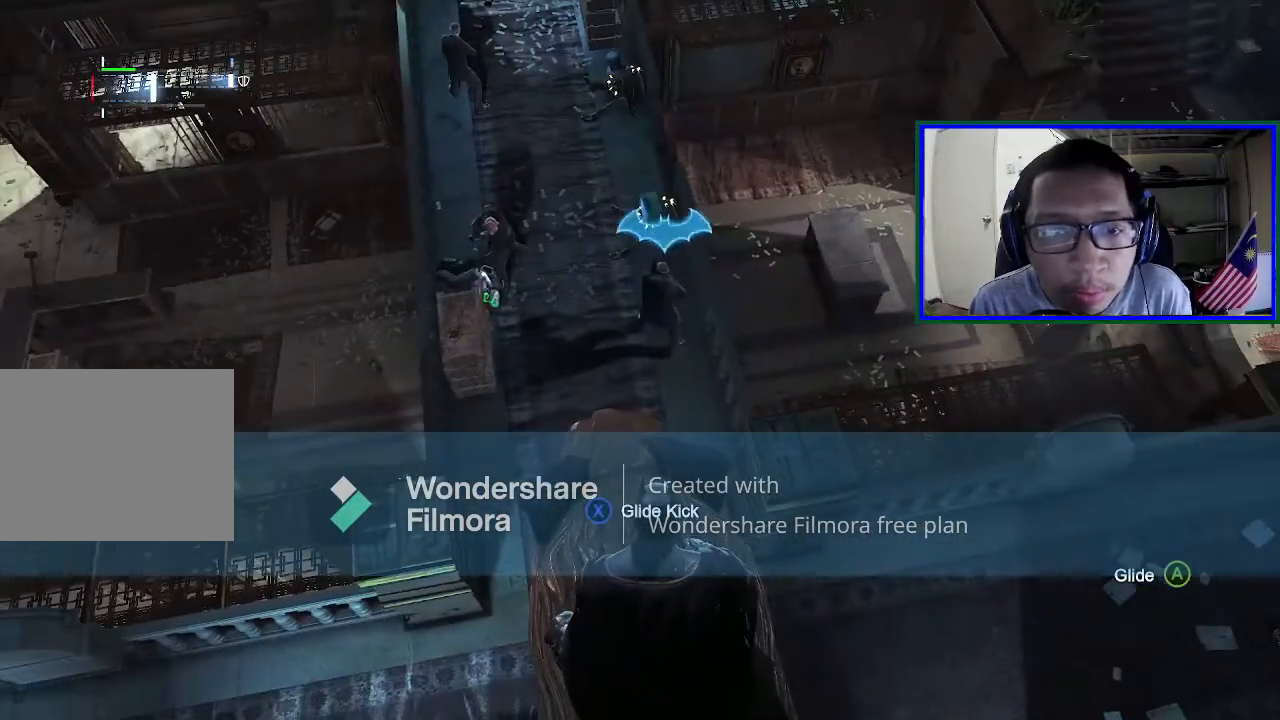
{"buttons": [], "left_stick": "center", "right_stick": "left", "events": [[467, "right_stick", "left"]]}
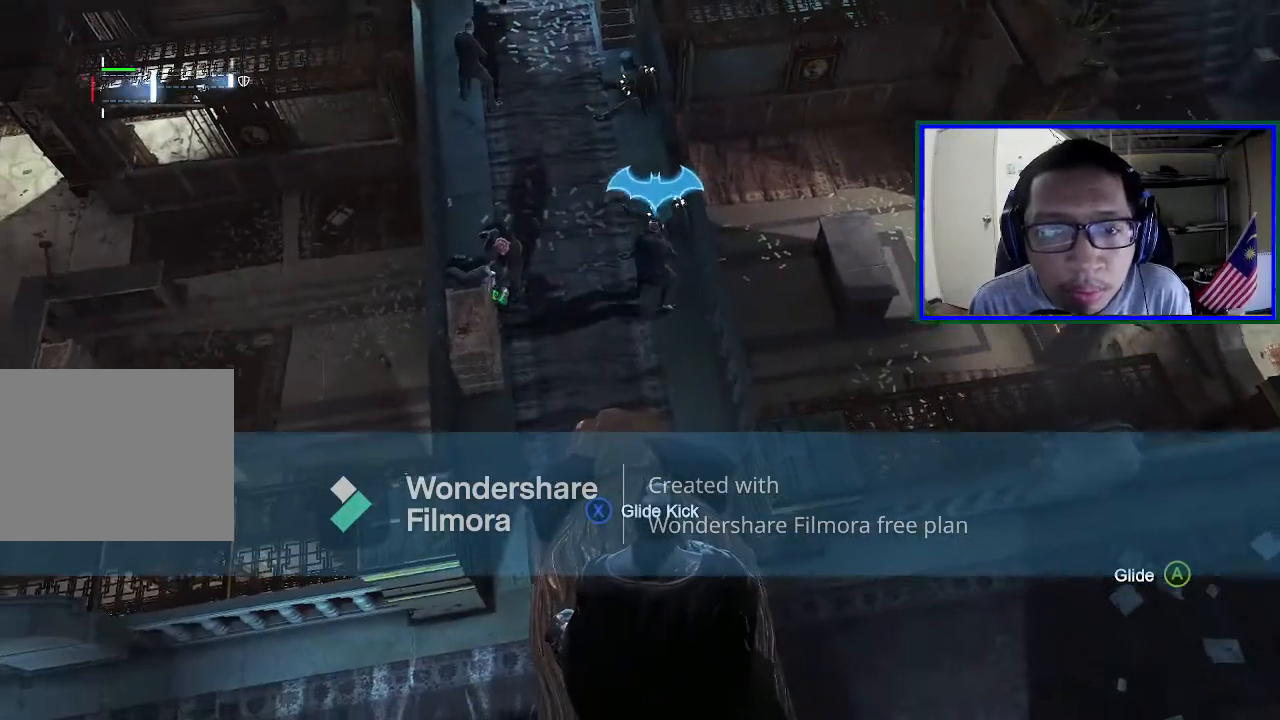
{"buttons": [], "left_stick": "center", "right_stick": "center", "events": [[33, "right_stick", "center"]]}
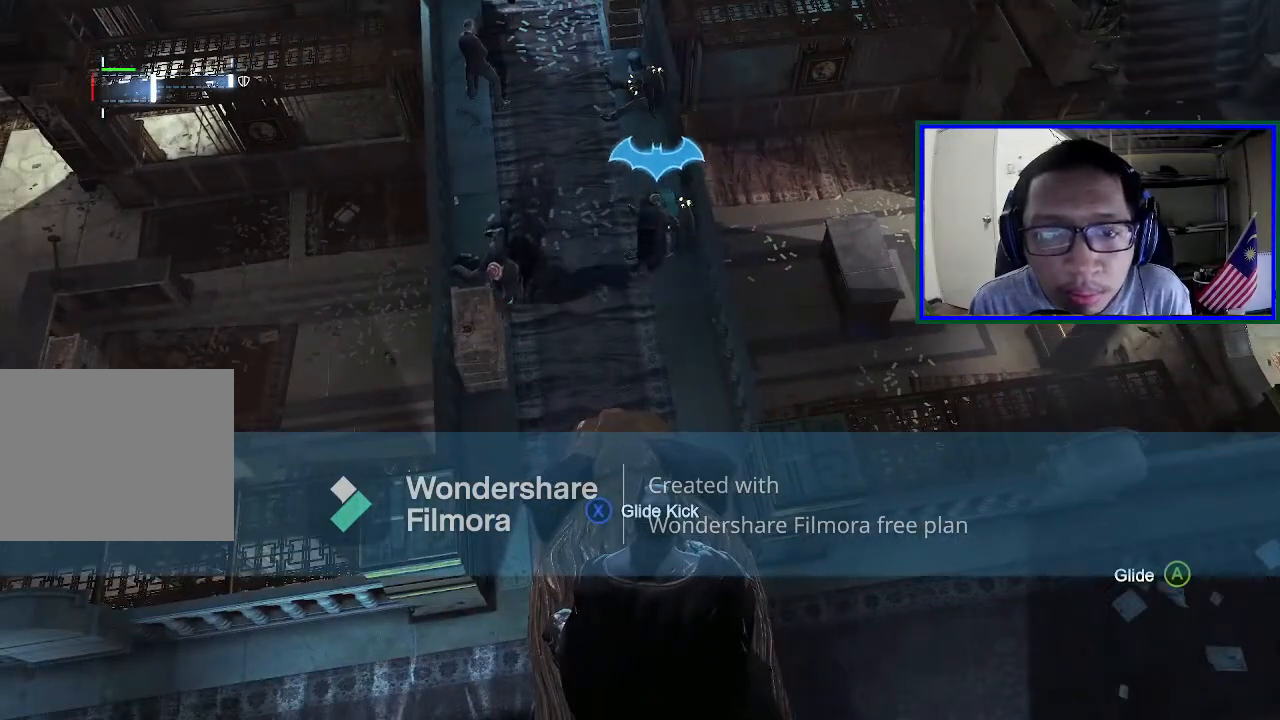
{"buttons": [], "left_stick": "center", "right_stick": "up", "events": [[267, "right_stick", "left"], [367, "right_stick", "up-left"], [467, "right_stick", "up"]]}
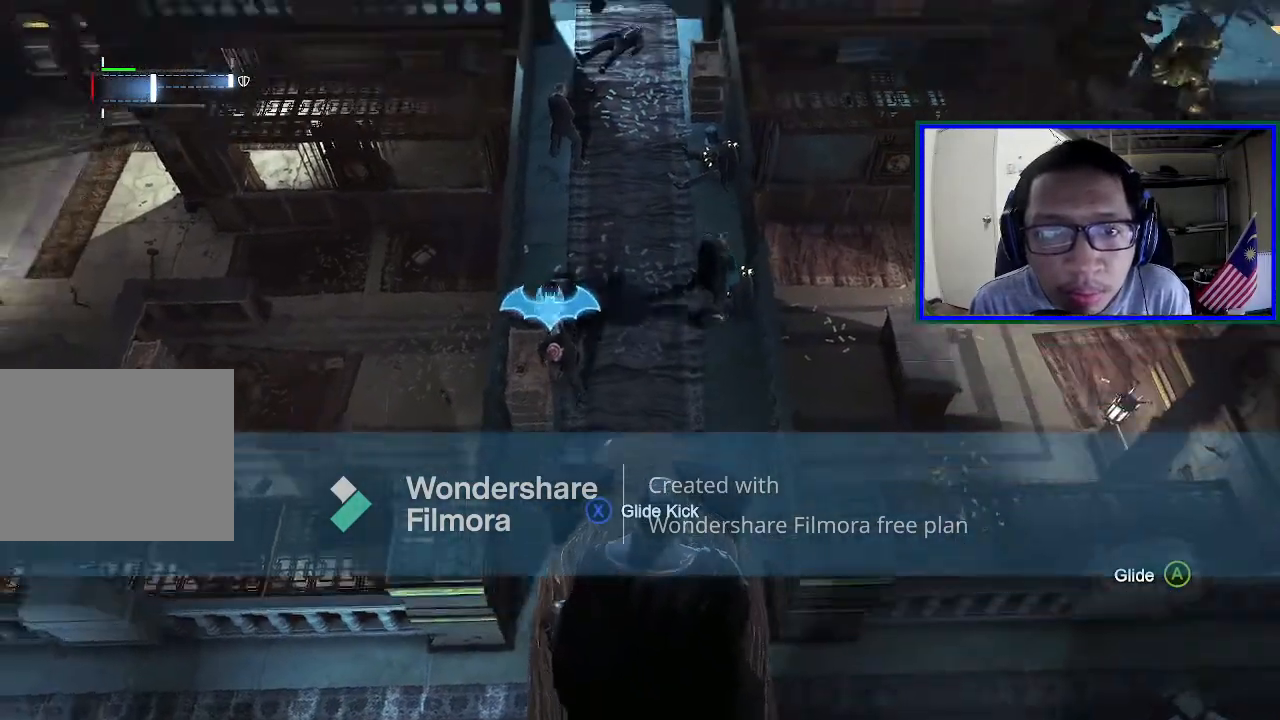
{"buttons": [], "left_stick": "center", "right_stick": "down", "events": [[67, "right_stick", "center"], [300, "right_stick", "down"]]}
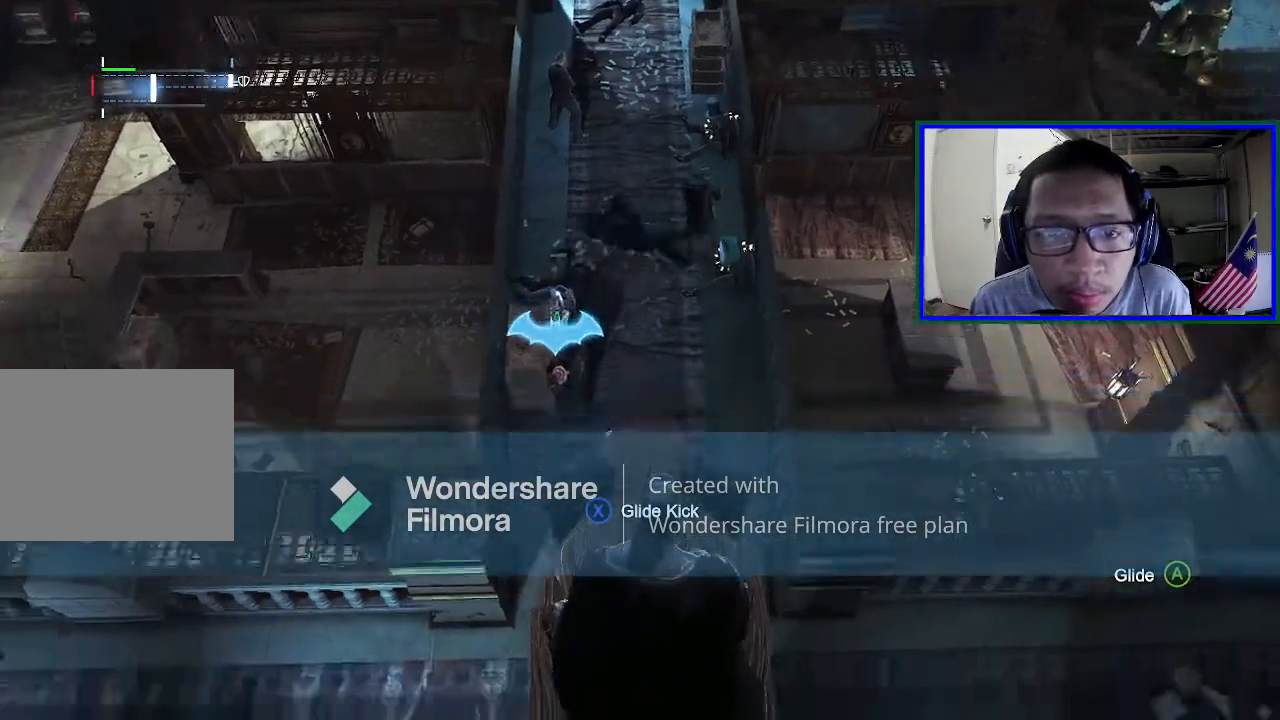
{"buttons": [], "left_stick": "center", "right_stick": "center", "events": [[400, "right_stick", "center"]]}
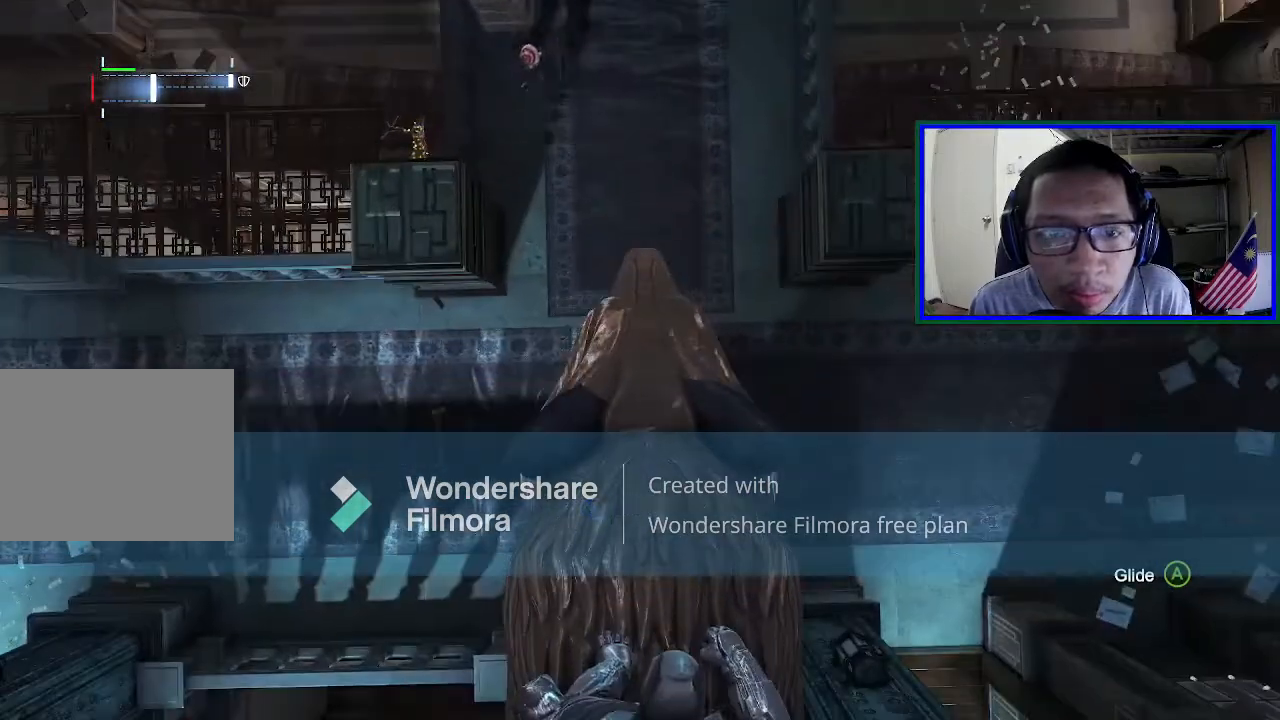
{"buttons": [], "left_stick": "center", "right_stick": "up", "events": [[367, "right_stick", "up"]]}
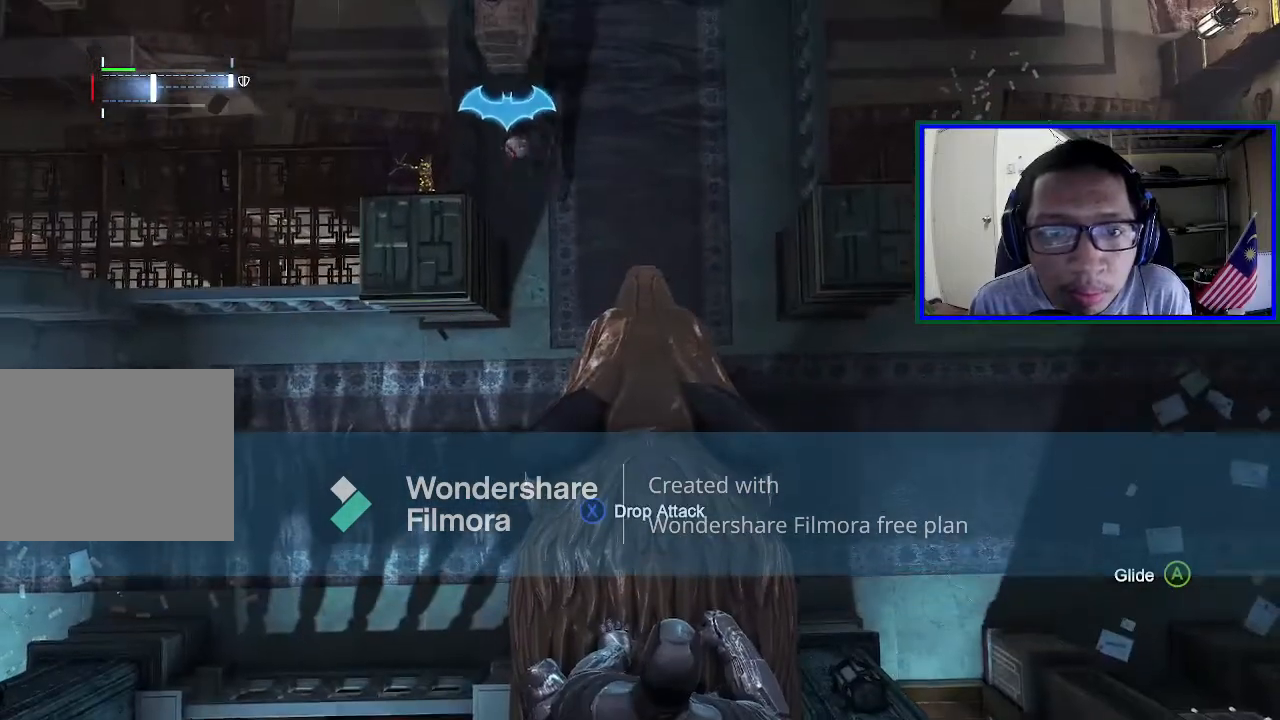
{"buttons": [], "left_stick": "center", "right_stick": "center", "events": [[67, "right_stick", "center"]]}
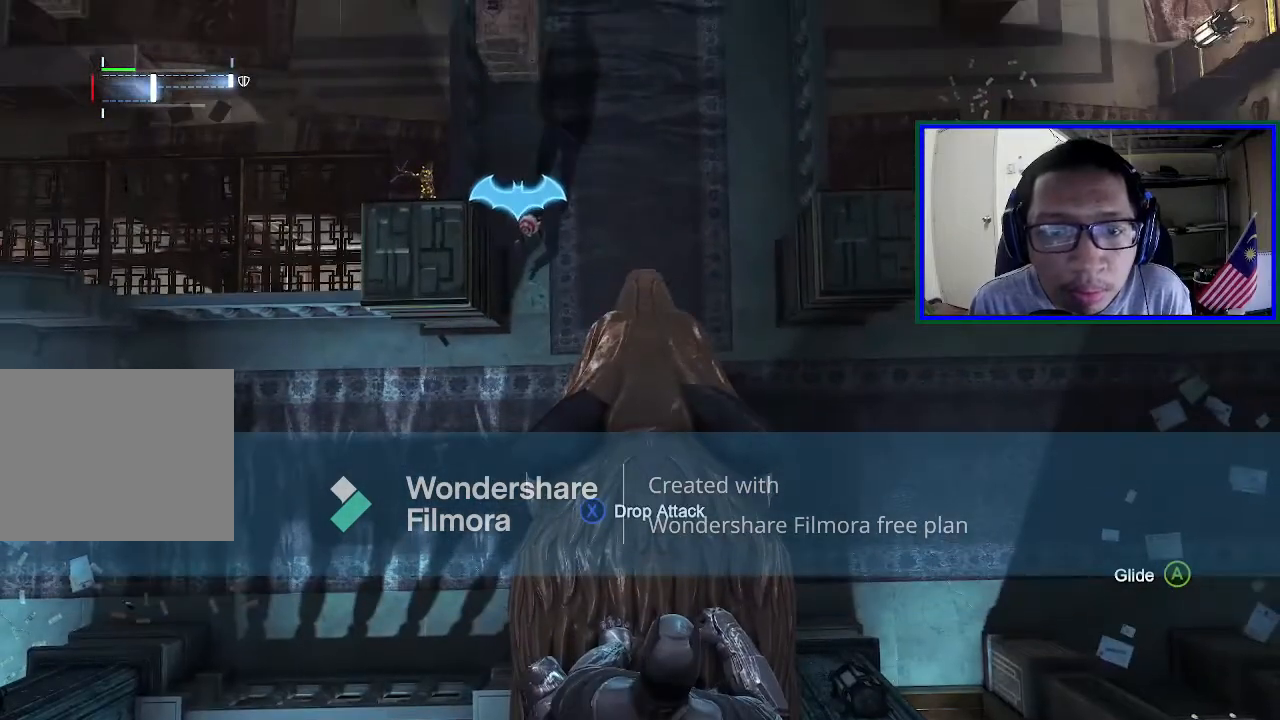
{"buttons": [], "left_stick": "center", "right_stick": "center", "events": []}
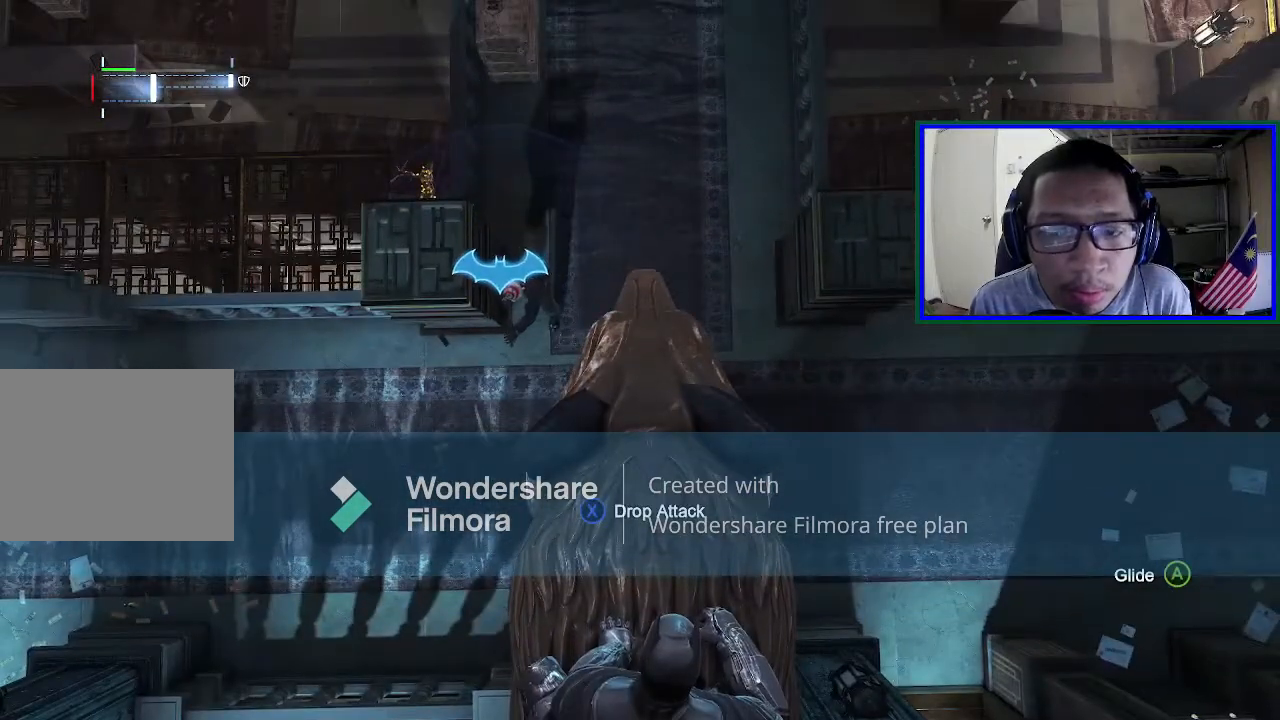
{"buttons": [], "left_stick": "center", "right_stick": "left", "events": [[467, "right_stick", "left"]]}
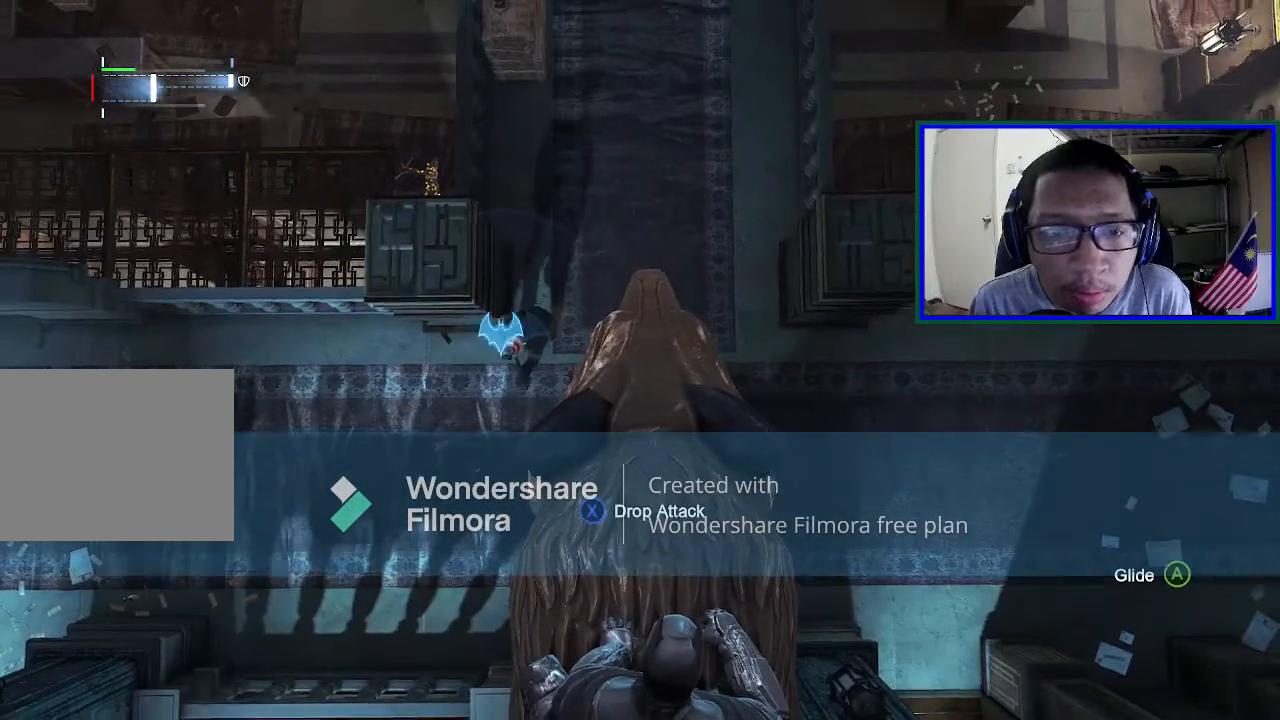
{"buttons": [], "left_stick": "center", "right_stick": "up-left", "events": [[300, "right_stick", "up-left"]]}
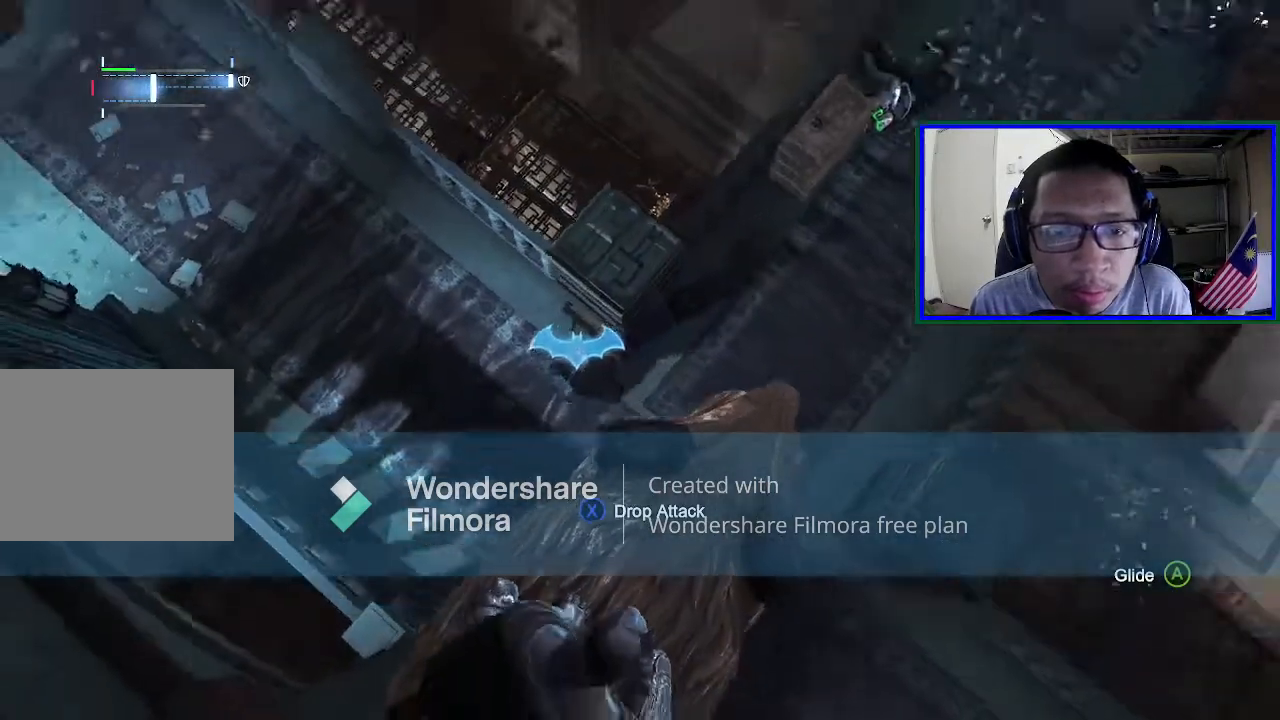
{"buttons": [], "left_stick": "center", "right_stick": "center", "events": [[67, "right_stick", "up"], [200, "right_stick", "center"]]}
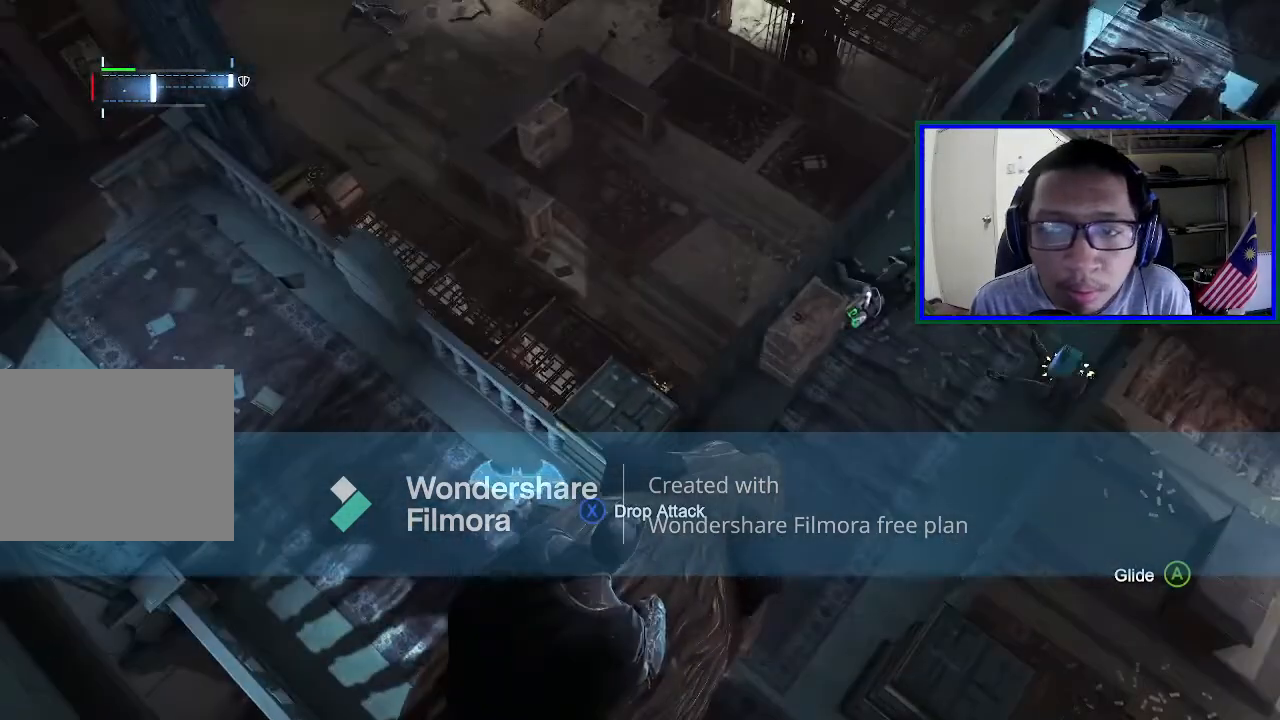
{"buttons": [], "left_stick": "center", "right_stick": "up-left", "events": [[333, "right_stick", "left"], [500, "right_stick", "up-left"]]}
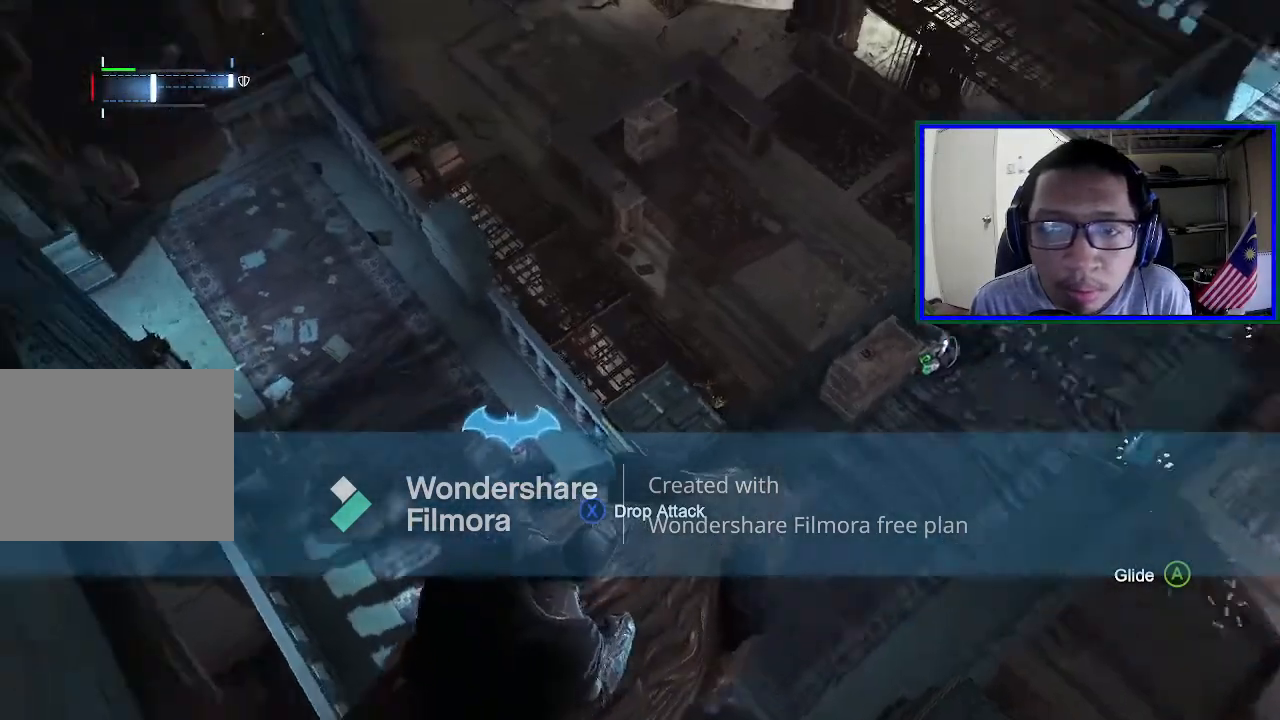
{"buttons": [], "left_stick": "center", "right_stick": "center", "events": [[200, "right_stick", "up"], [467, "right_stick", "center"]]}
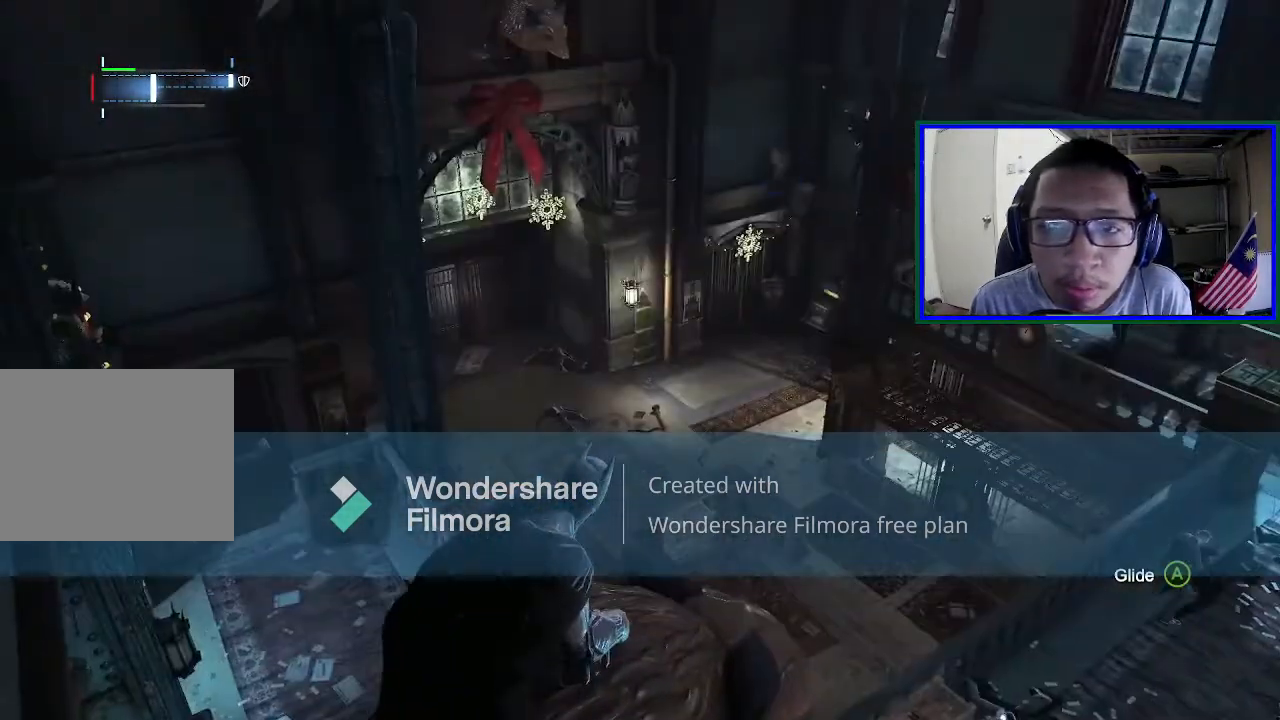
{"buttons": [], "left_stick": "center", "right_stick": "down-left", "events": [[167, "right_stick", "down-left"]]}
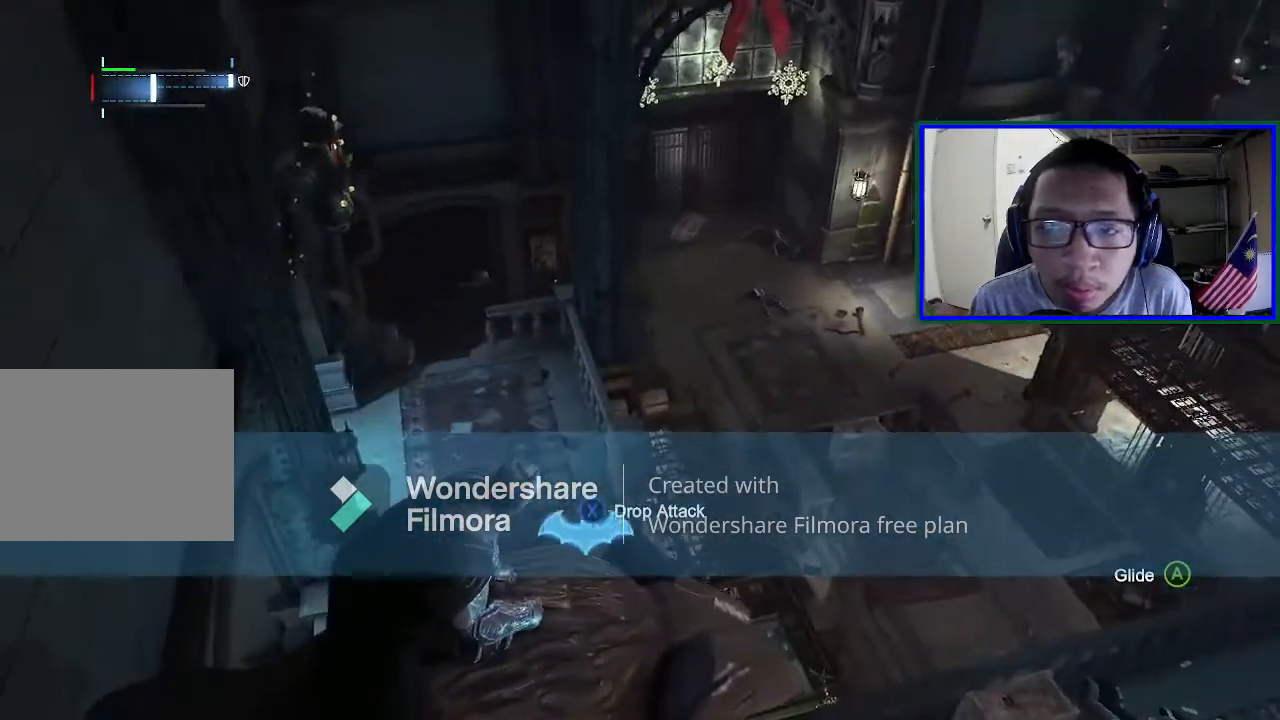
{"buttons": [], "left_stick": "center", "right_stick": "down", "events": [[33, "right_stick", "center"], [267, "right_stick", "down"]]}
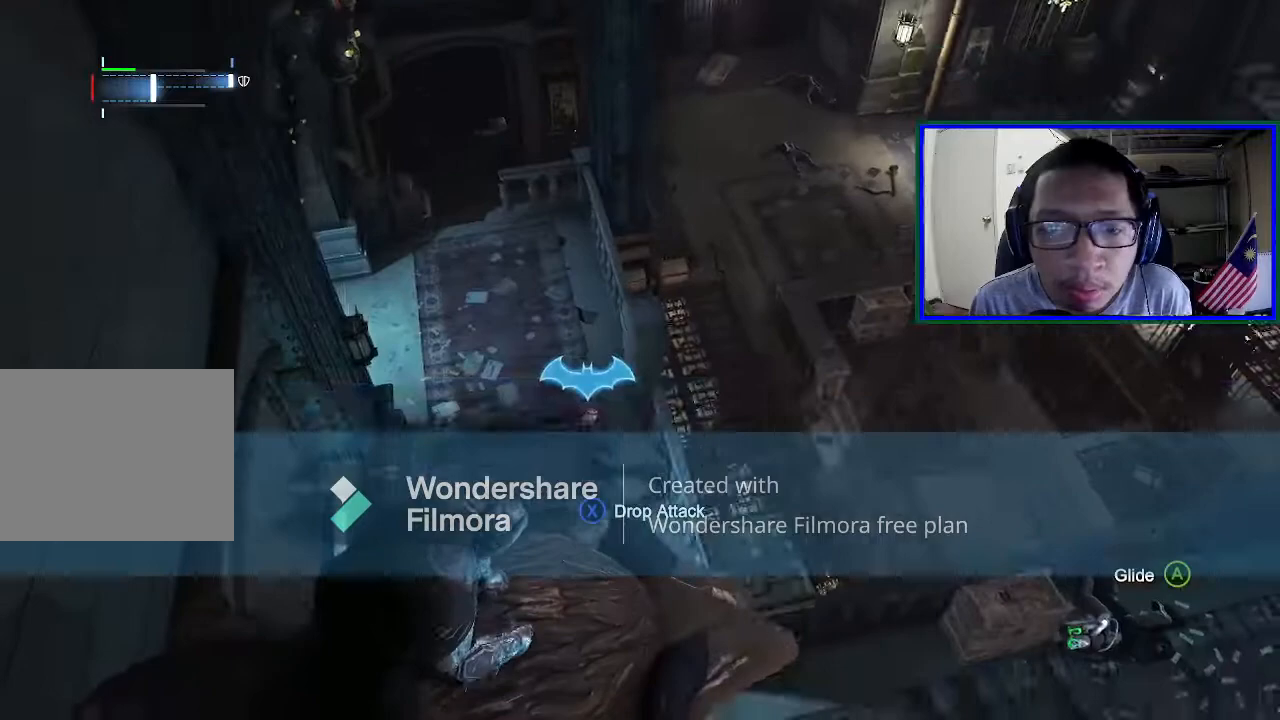
{"buttons": [], "left_stick": "center", "right_stick": "center", "events": [[67, "right_stick", "center"], [167, "right_stick", "left"], [333, "right_stick", "center"]]}
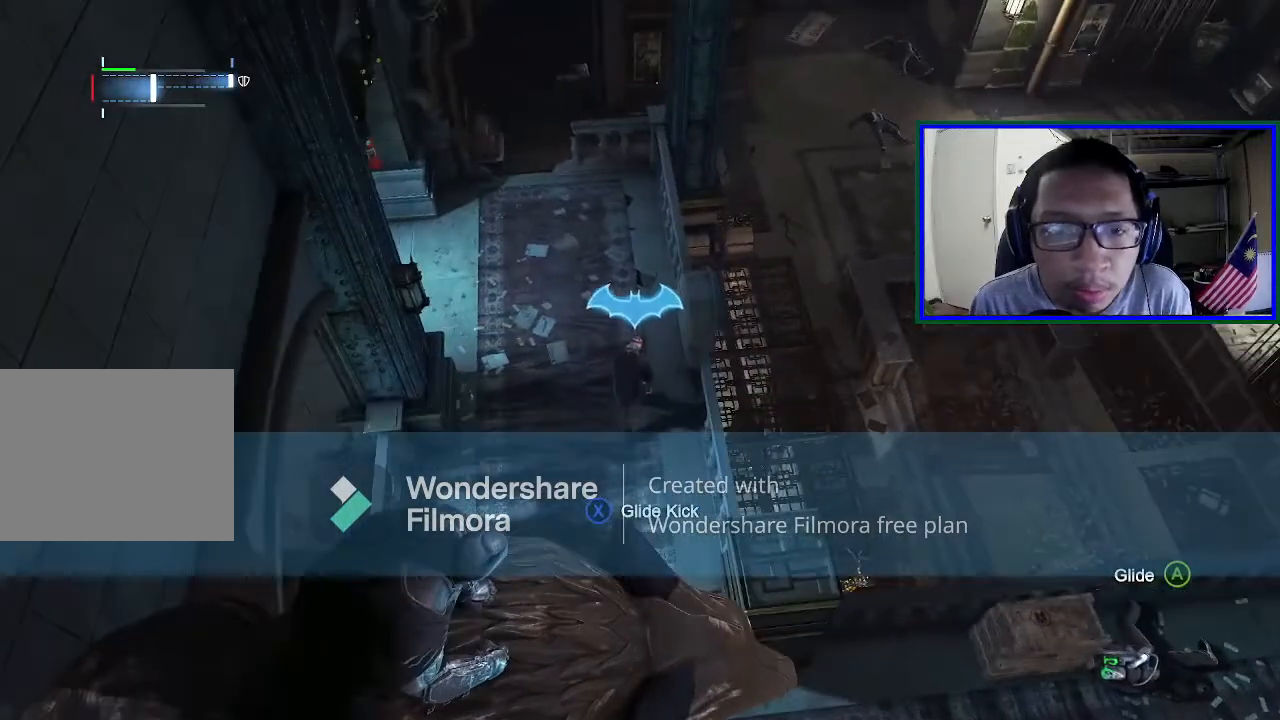
{"buttons": [], "left_stick": "center", "right_stick": "center", "events": []}
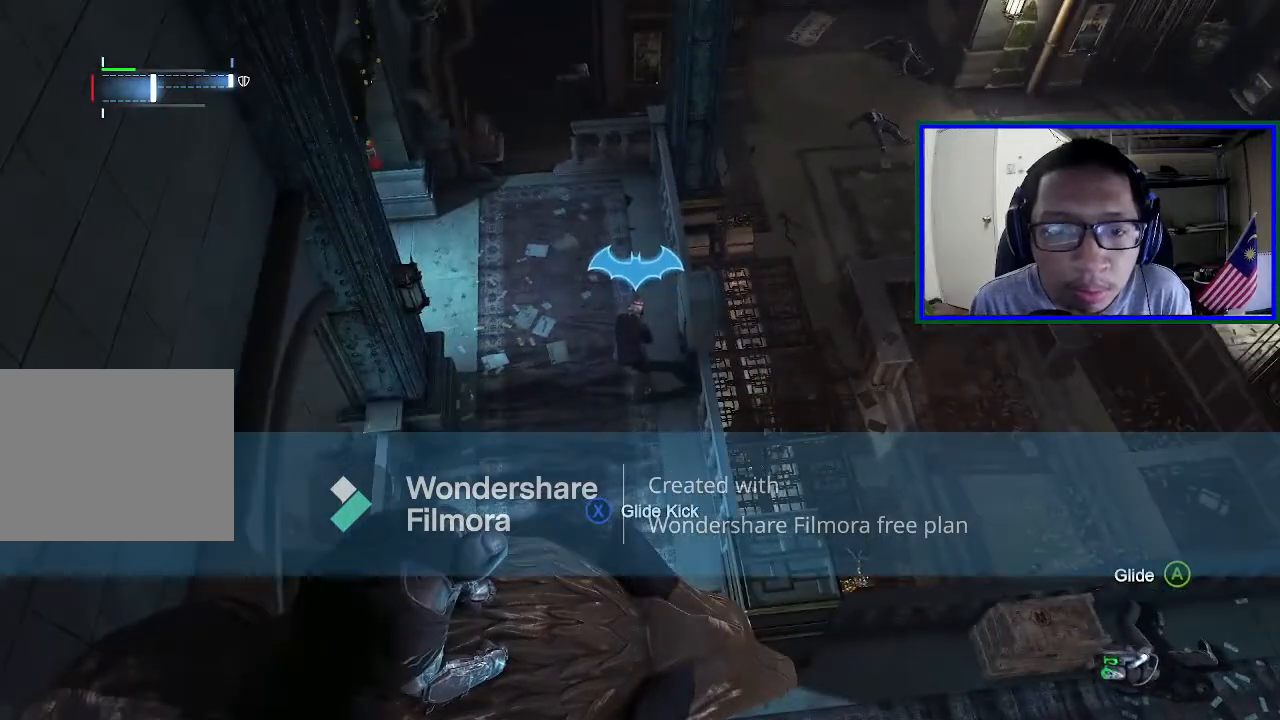
{"buttons": ["A"], "left_stick": "up", "right_stick": "center", "events": [[67, "A", "down"], [200, "left_stick", "up"]]}
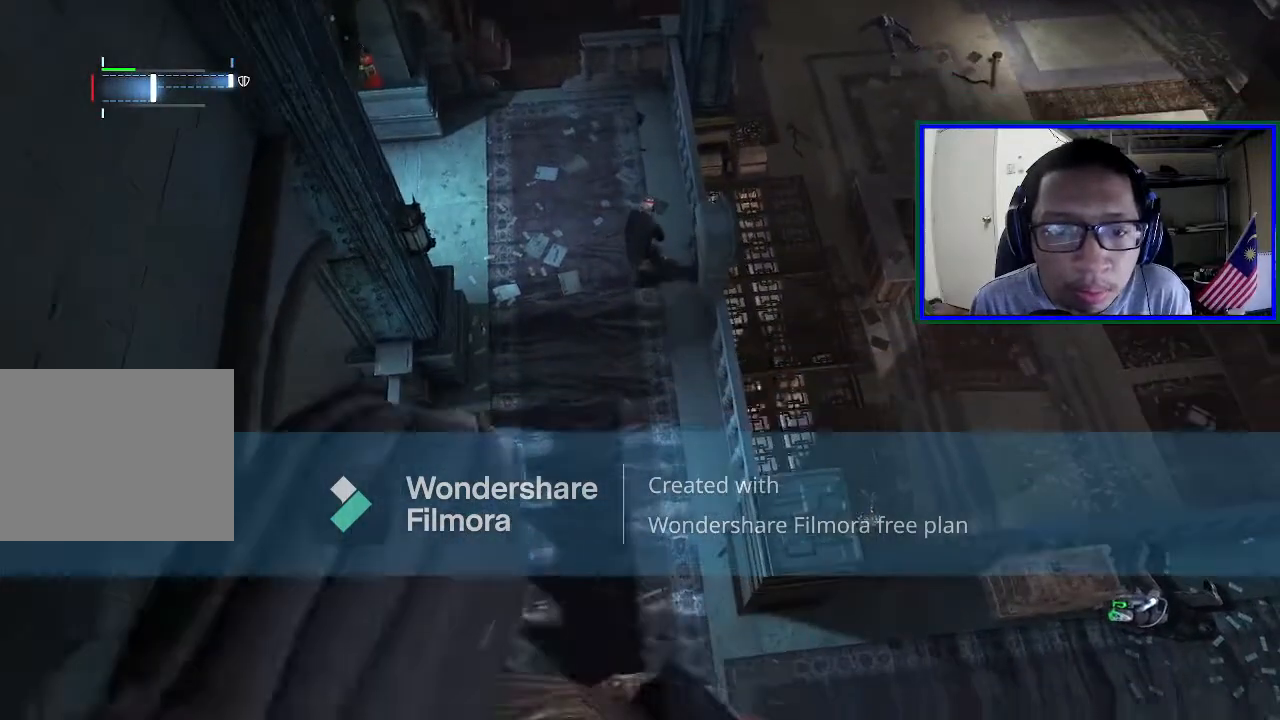
{"buttons": [], "left_stick": "center", "right_stick": "center", "events": [[267, "A", "up"], [433, "left_stick", "center"]]}
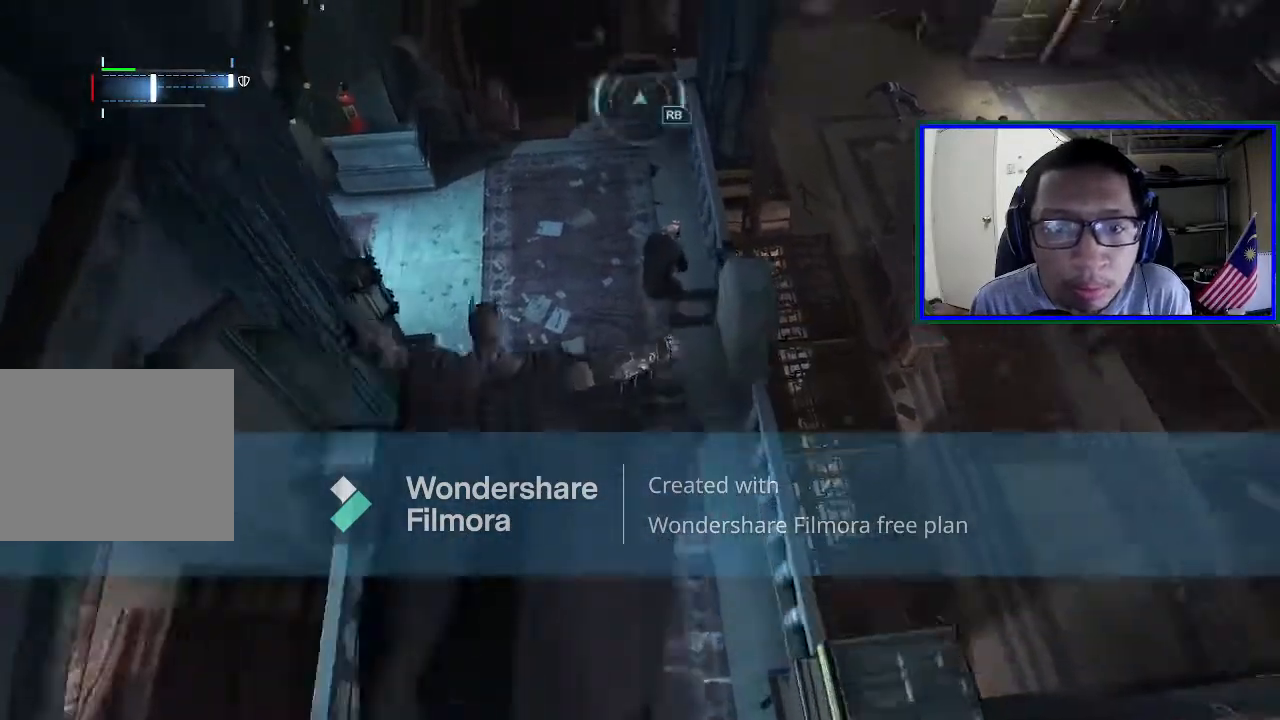
{"buttons": [], "left_stick": "up", "right_stick": "center", "events": [[300, "left_stick", "up"], [300, "right_stick", "right"], [467, "right_stick", "center"]]}
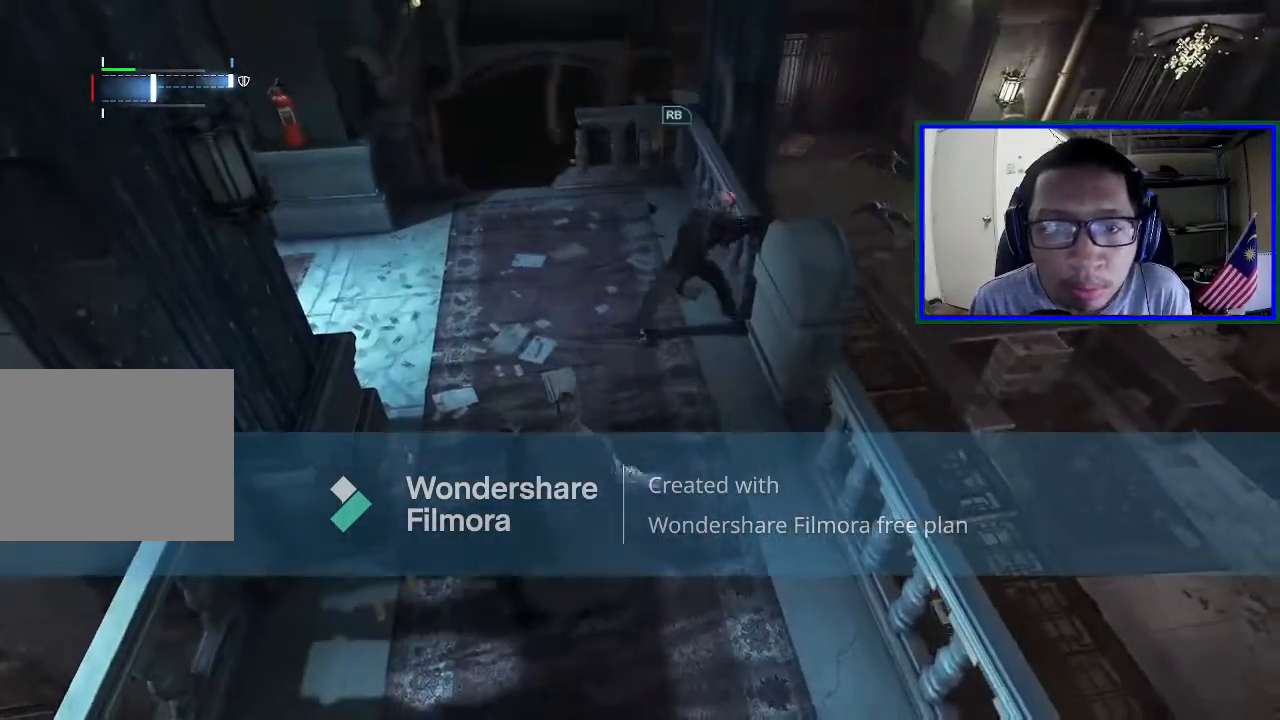
{"buttons": [], "left_stick": "up", "right_stick": "center", "events": []}
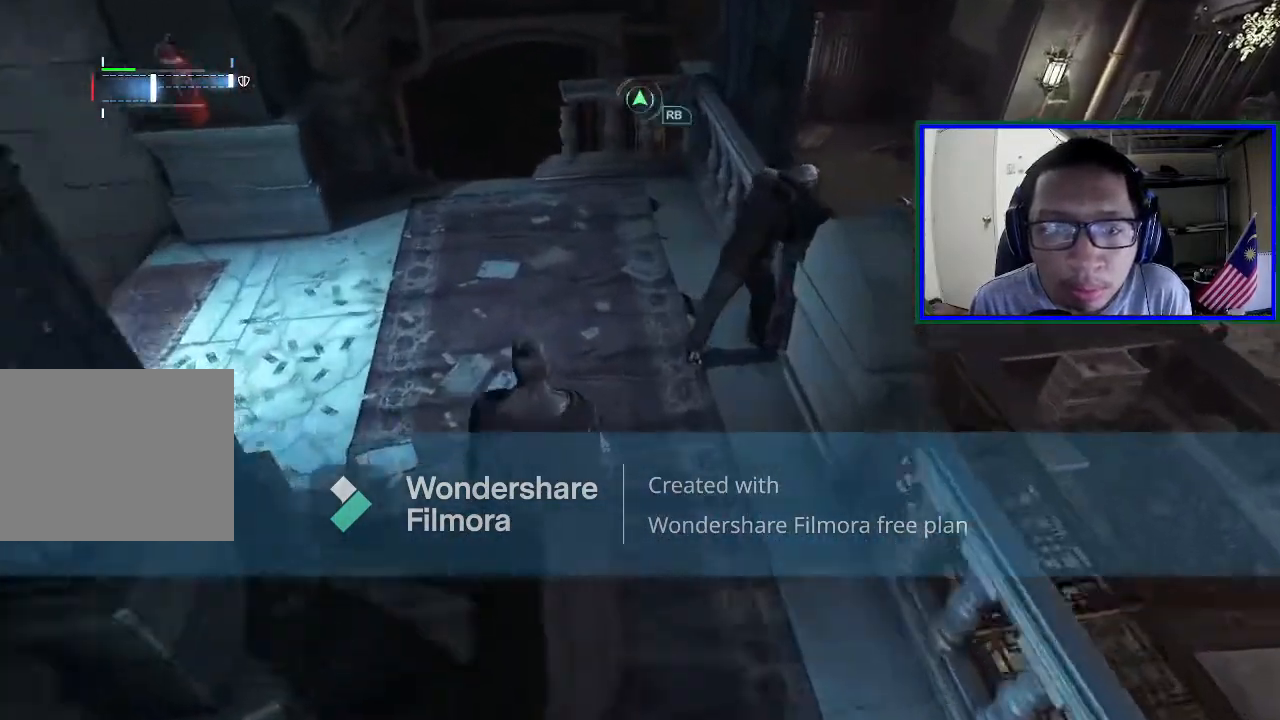
{"buttons": [], "left_stick": "center", "right_stick": "center", "events": [[333, "left_stick", "up-right"], [367, "Y", "down"], [467, "left_stick", "center"], [500, "Y", "up"]]}
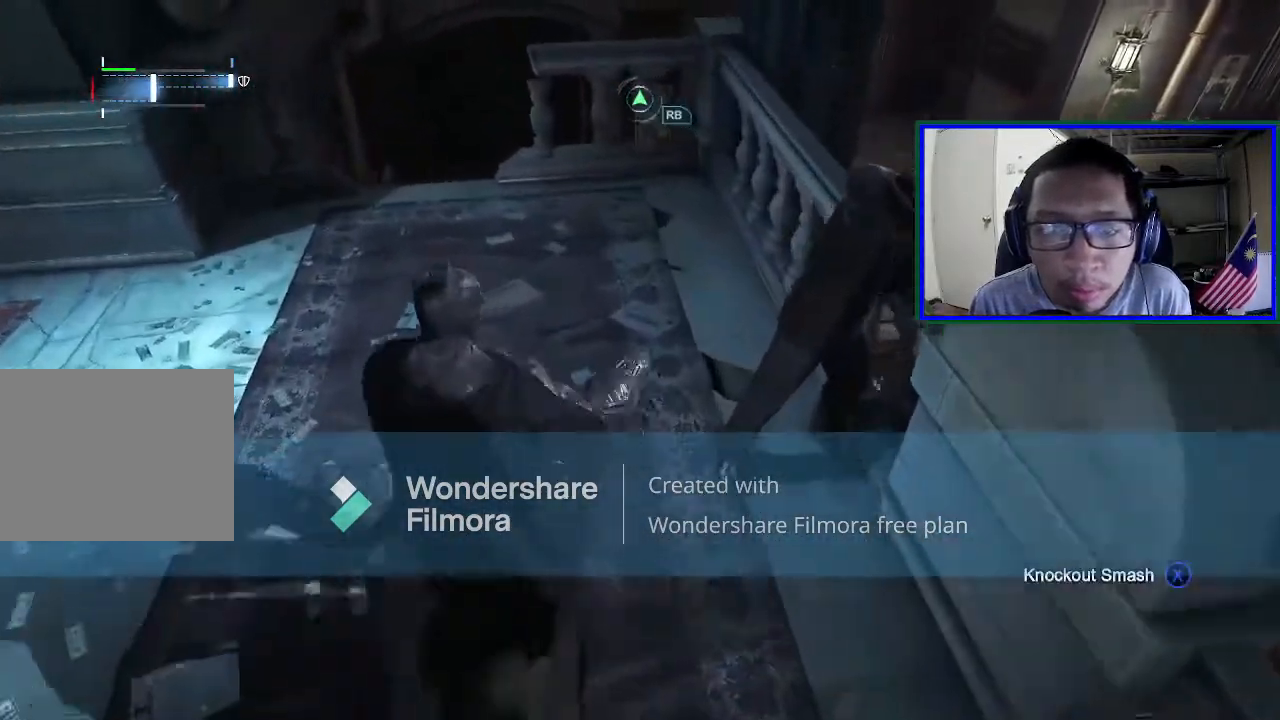
{"buttons": [], "left_stick": "center", "right_stick": "up-right", "events": [[233, "right_stick", "right"], [433, "right_stick", "up-right"]]}
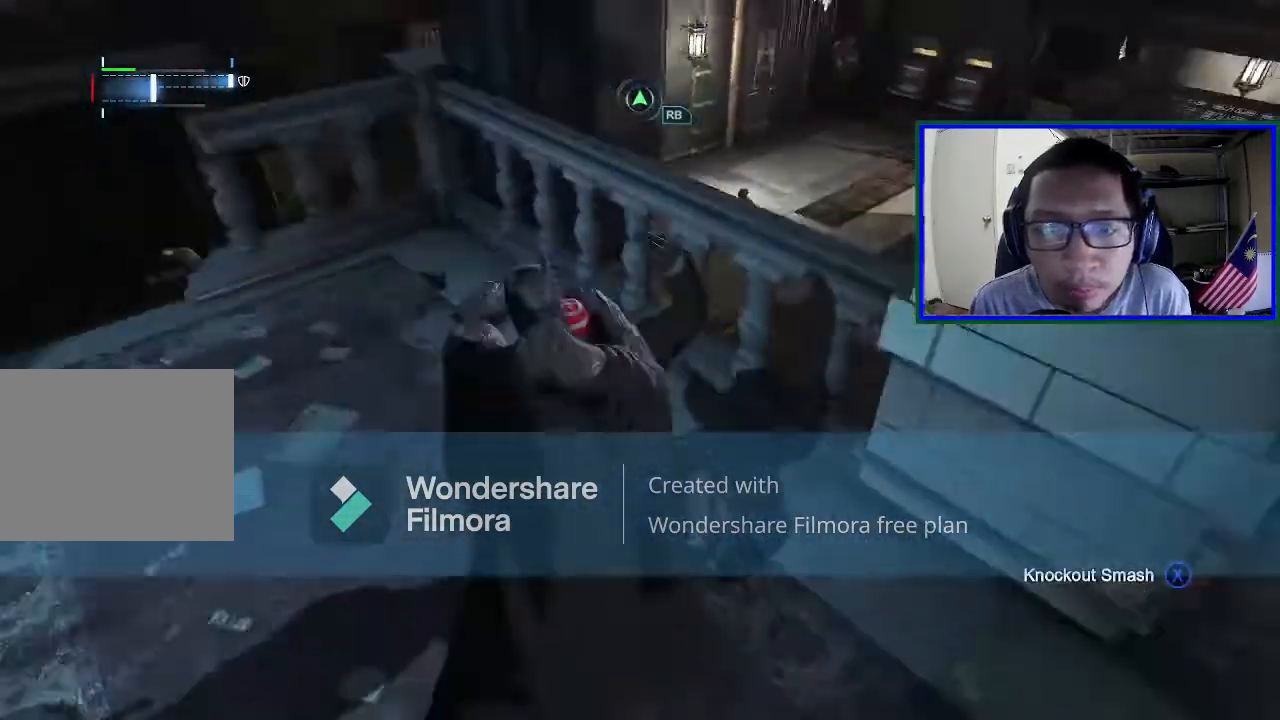
{"buttons": [], "left_stick": "center", "right_stick": "up-left", "events": [[133, "right_stick", "up"], [300, "right_stick", "up-left"]]}
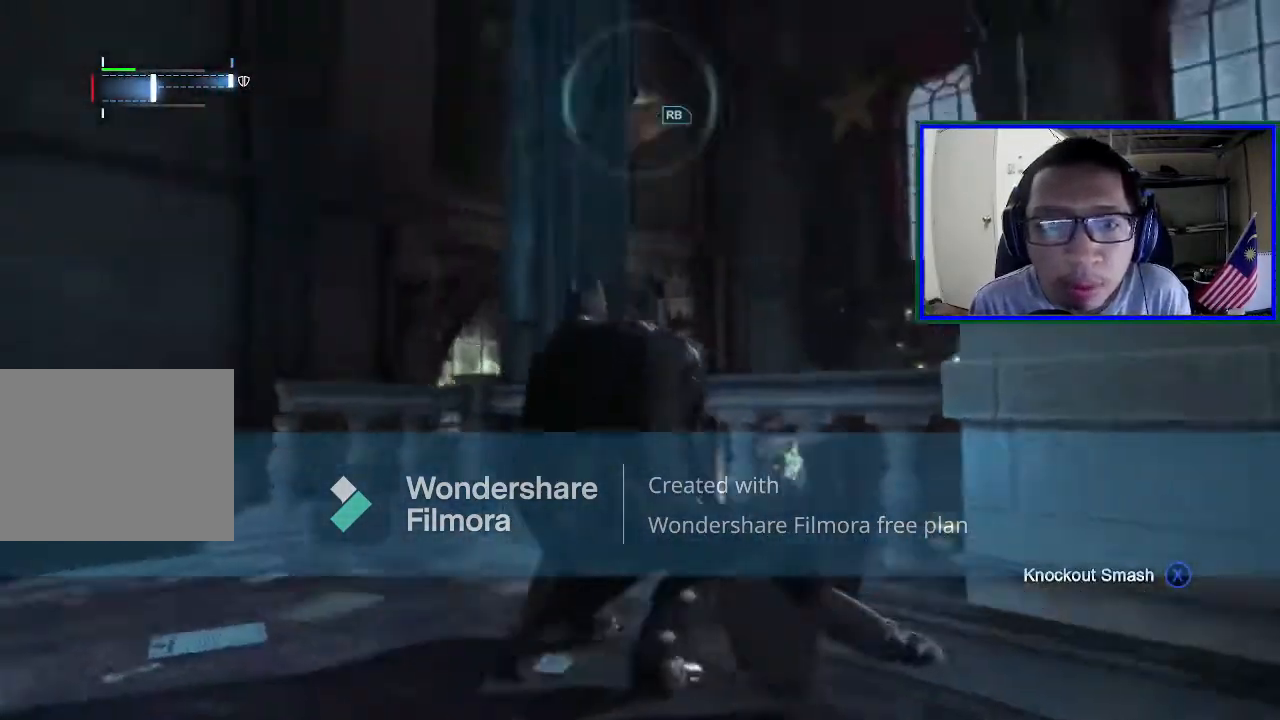
{"buttons": [], "left_stick": "center", "right_stick": "center", "events": [[133, "right_stick", "up"], [267, "right_stick", "right"], [467, "right_stick", "center"]]}